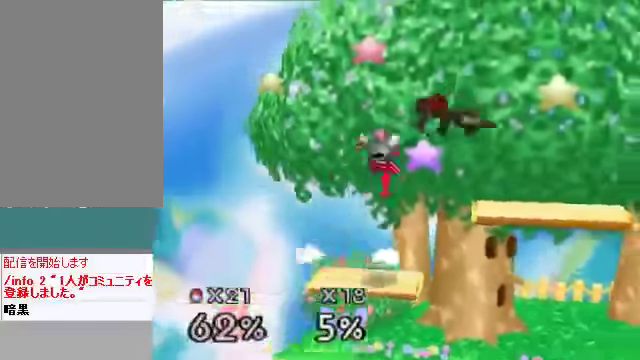
Gameplay with a controller (Nintendo layout); each line is a JSON object with the inputs held at the frame after it. "events" lists button and stick changes between this image and that frame as [ms after this image, input, new state], when the widget could be followed in between. Not read: L3 R3 Z.
{"buttons": [], "left_stick": "down-right", "events": [[67, "A", "up"], [168, "A", "down"], [201, "left_stick", "up-right"], [235, "A", "up"], [302, "left_stick", "down-right"], [402, "left_stick", "up-right"], [503, "left_stick", "down-right"]]}
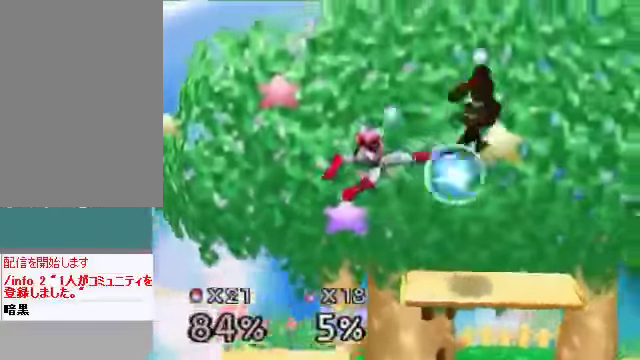
{"buttons": [], "left_stick": "up-right", "events": [[33, "left_stick", "up-right"]]}
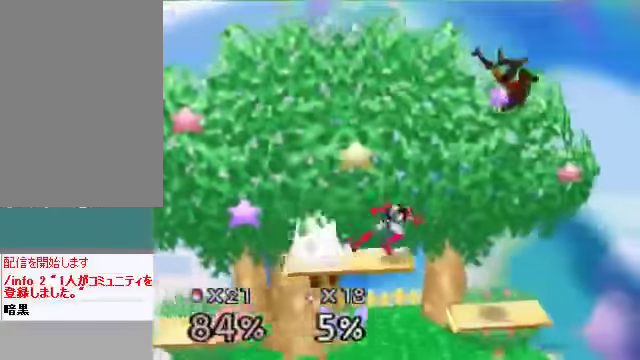
{"buttons": [], "left_stick": "left", "events": [[334, "left_stick", "down-right"], [502, "left_stick", "left"]]}
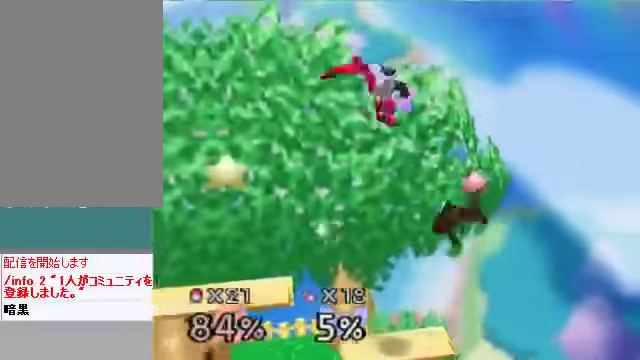
{"buttons": [], "left_stick": "left", "events": [[67, "C_DOWN", "down"], [167, "C_DOWN", "up"], [201, "left_stick", "down"], [234, "A", "down"], [301, "A", "up"], [301, "left_stick", "center"], [402, "left_stick", "left"]]}
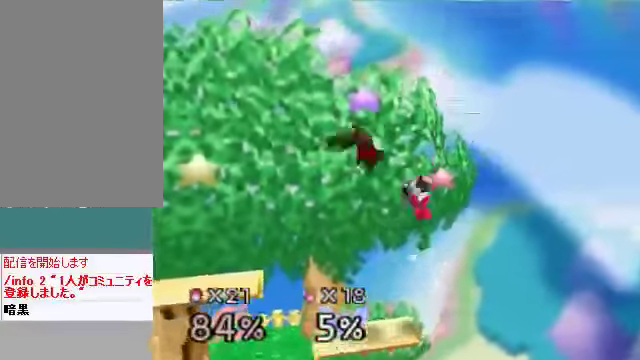
{"buttons": ["A"], "left_stick": "down", "events": [[200, "left_stick", "right"], [435, "left_stick", "down"], [502, "A", "down"]]}
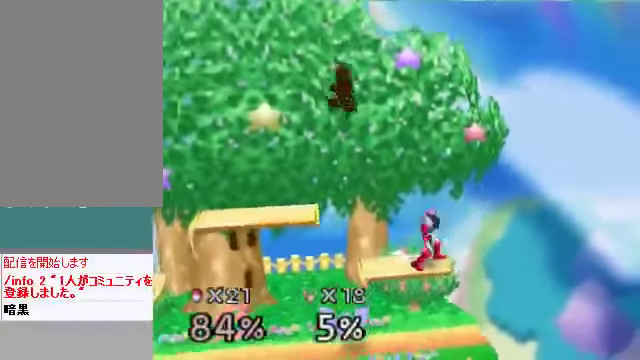
{"buttons": [], "left_stick": "center", "events": [[67, "A", "up"], [100, "left_stick", "right"], [201, "left_stick", "center"], [301, "left_stick", "left"], [468, "left_stick", "center"]]}
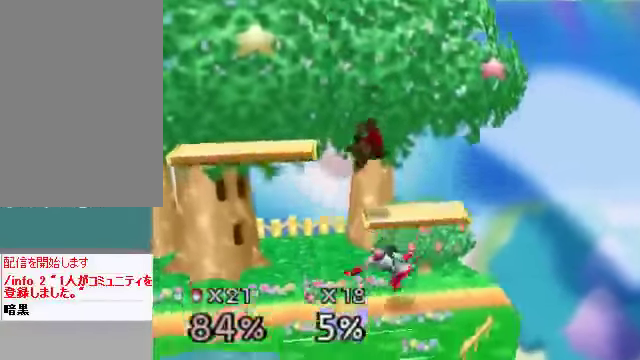
{"buttons": [], "left_stick": "center", "events": []}
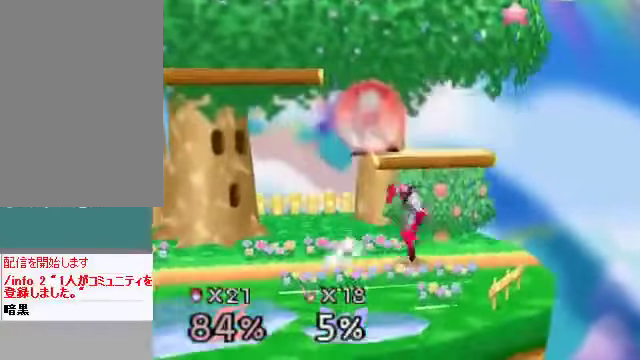
{"buttons": [], "left_stick": "center", "events": [[34, "left_stick", "right"], [235, "left_stick", "center"]]}
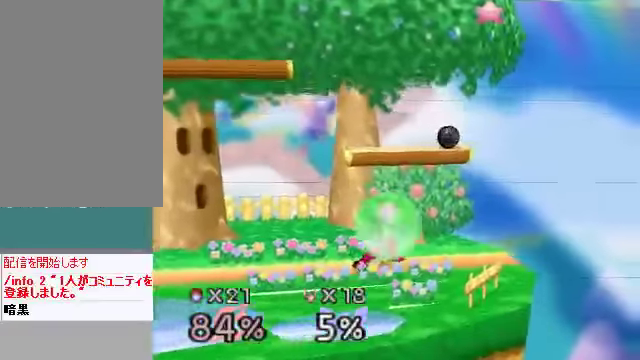
{"buttons": [], "left_stick": "center", "events": []}
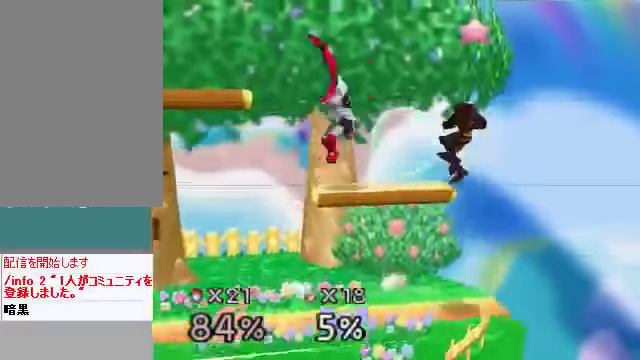
{"buttons": [], "left_stick": "center", "events": [[134, "left_stick", "left"], [402, "left_stick", "center"]]}
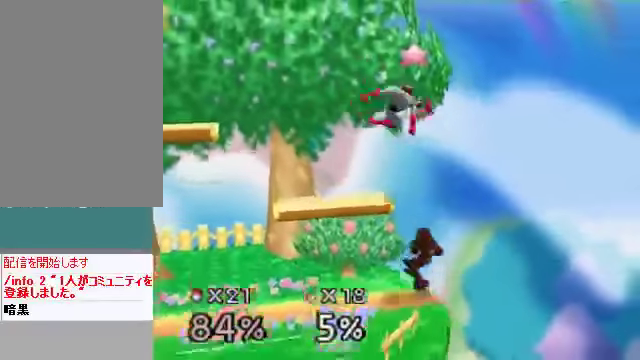
{"buttons": [], "left_stick": "left", "events": [[101, "left_stick", "up"], [134, "B", "down"], [201, "B", "up"], [201, "left_stick", "up-left"], [502, "left_stick", "left"]]}
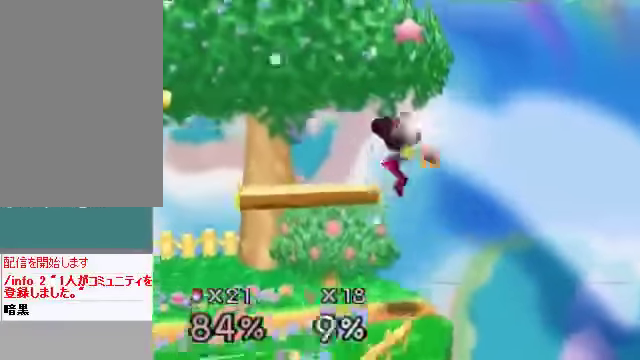
{"buttons": [], "left_stick": "left", "events": []}
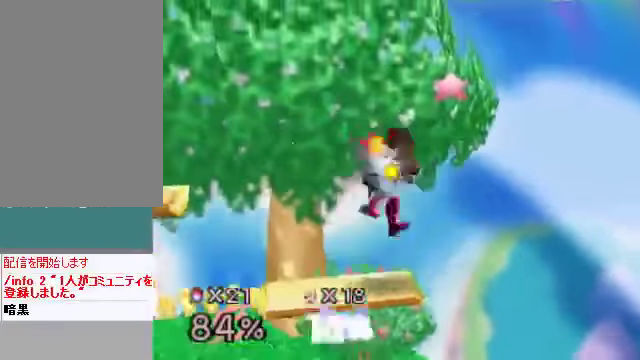
{"buttons": [], "left_stick": "left", "events": []}
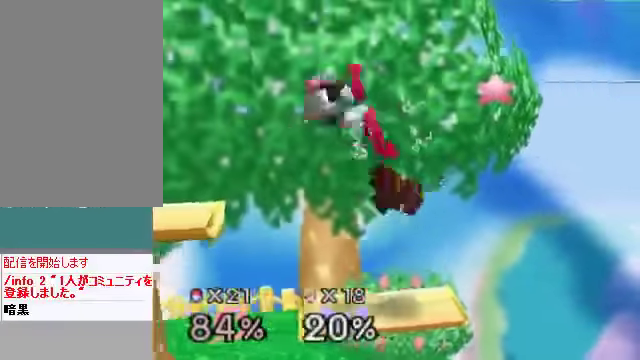
{"buttons": [], "left_stick": "left", "events": []}
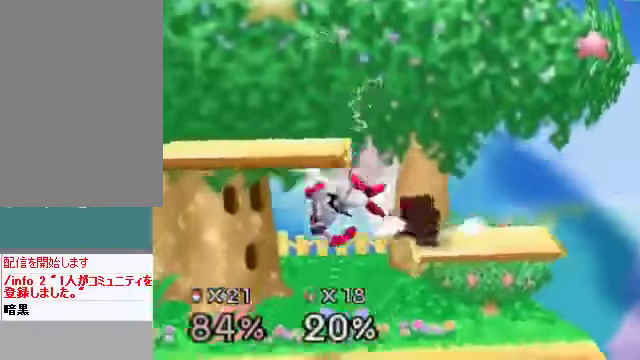
{"buttons": [], "left_stick": "down-left", "events": [[33, "left_stick", "center"], [234, "left_stick", "left"], [335, "left_stick", "down-left"], [402, "A", "down"], [468, "A", "up"]]}
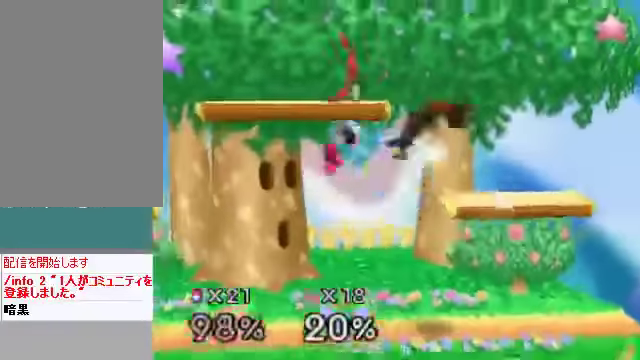
{"buttons": [], "left_stick": "center", "events": [[134, "left_stick", "center"]]}
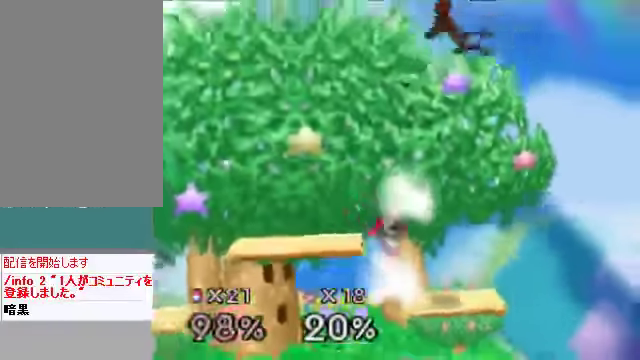
{"buttons": [], "left_stick": "center", "events": []}
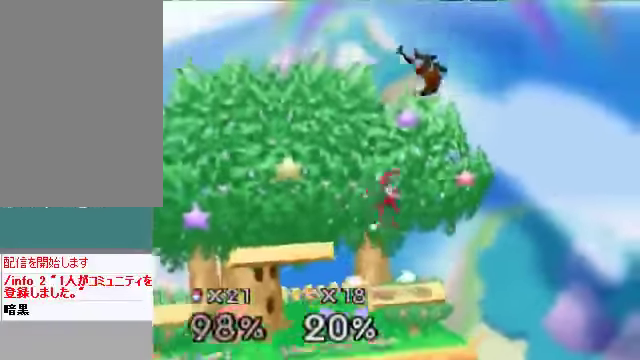
{"buttons": [], "left_stick": "left", "events": [[34, "C_DOWN", "down"], [34, "C_LEFT", "down"], [34, "left_stick", "left"], [67, "C_LEFT", "up"], [67, "C_RIGHT", "down"], [67, "C_UP", "down"], [101, "C_DOWN", "up"], [134, "C_RIGHT", "up"], [134, "C_UP", "up"]]}
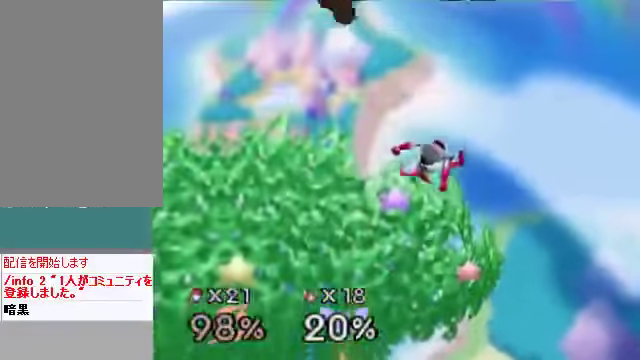
{"buttons": [], "left_stick": "down-right", "events": [[201, "left_stick", "down-left"], [368, "left_stick", "down-right"]]}
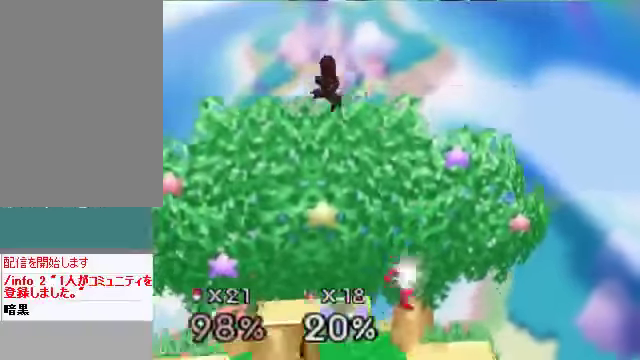
{"buttons": [], "left_stick": "down", "events": [[435, "A", "down"], [435, "left_stick", "down"], [502, "A", "up"]]}
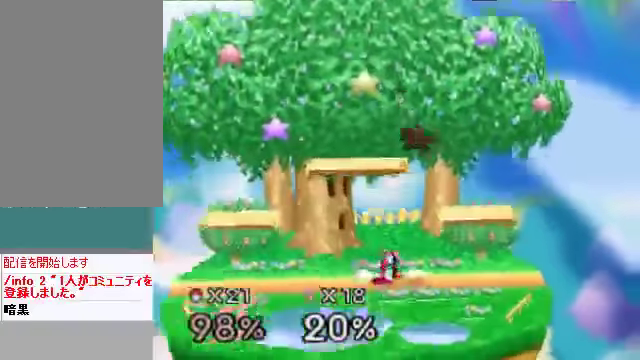
{"buttons": [], "left_stick": "center", "events": [[33, "left_stick", "down-right"], [167, "left_stick", "center"]]}
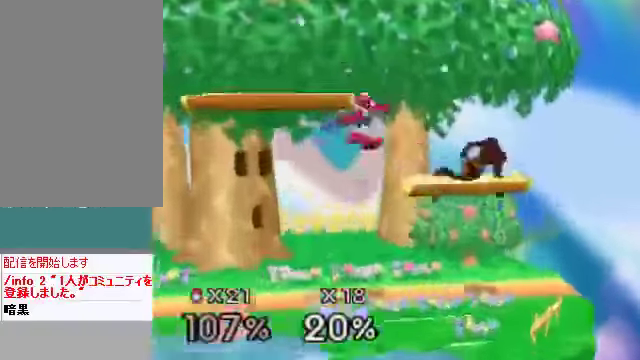
{"buttons": [], "left_stick": "left", "events": [[34, "left_stick", "left"], [201, "left_stick", "center"], [335, "left_stick", "left"]]}
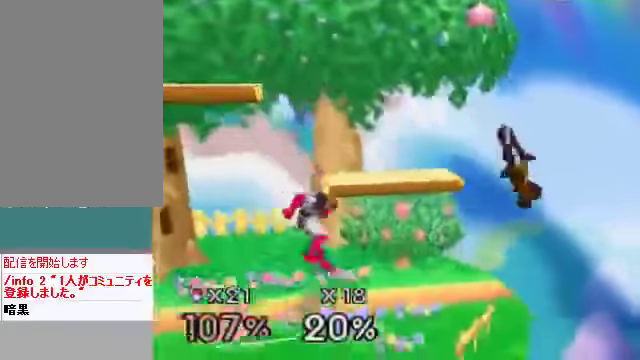
{"buttons": [], "left_stick": "down-left", "events": [[101, "left_stick", "down"], [201, "left_stick", "center"], [469, "left_stick", "down-left"]]}
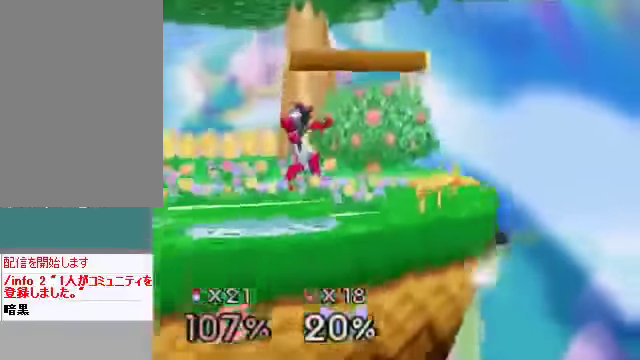
{"buttons": [], "left_stick": "up-left", "events": [[34, "C_DOWN", "down"], [201, "C_DOWN", "up"], [201, "left_stick", "up-left"]]}
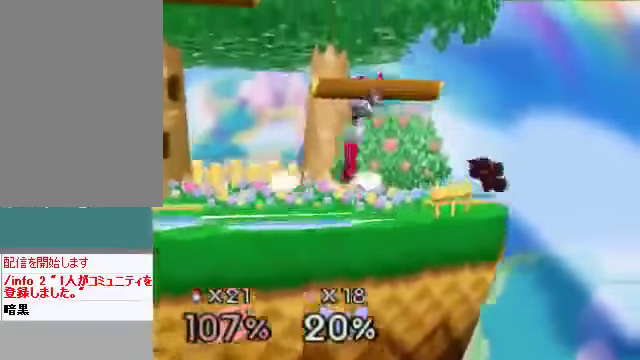
{"buttons": [], "left_stick": "left", "events": [[200, "B", "down"], [267, "B", "up"], [368, "left_stick", "left"]]}
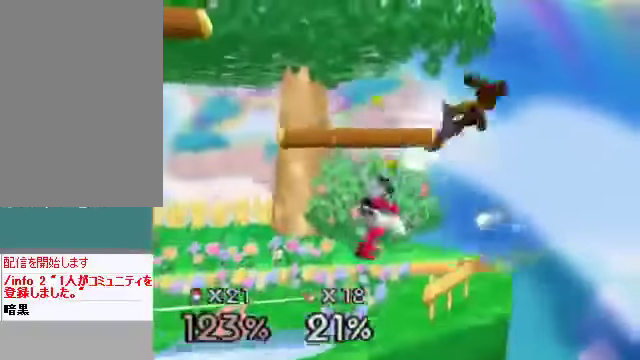
{"buttons": [], "left_stick": "center", "events": [[368, "left_stick", "center"]]}